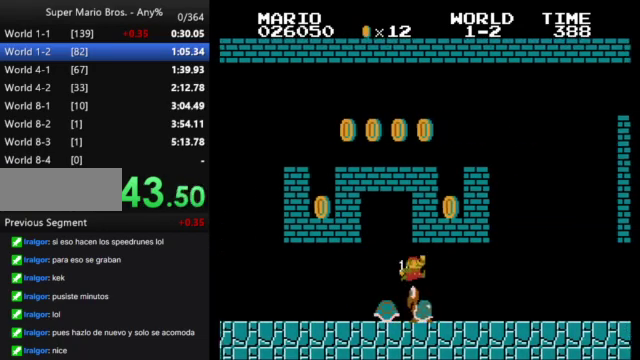
Gameplay with a controller (Nintendo layout); each line is a JSON object with the inputs held at the frame after it. "events" lists button and stick changes between this image and that frame as [ms after this image, input, new state], when the widget could be followed in between. Not read: L3 R3.
{"buttons": ["B", "DPAD_RIGHT"], "events": []}
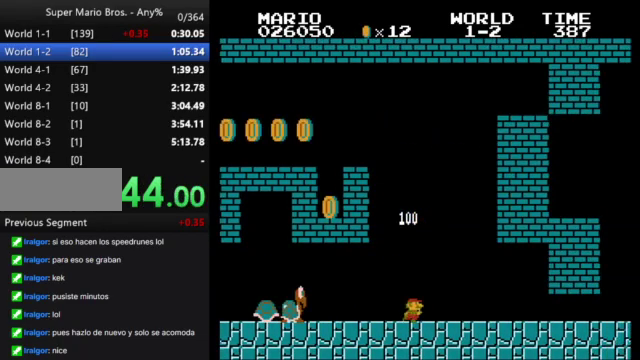
{"buttons": ["B", "DPAD_RIGHT"], "events": []}
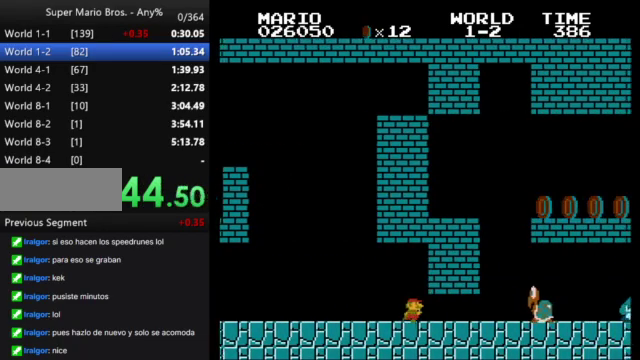
{"buttons": ["B", "DPAD_LEFT"], "events": [[300, "DPAD_RIGHT", "up"], [333, "DPAD_LEFT", "down"]]}
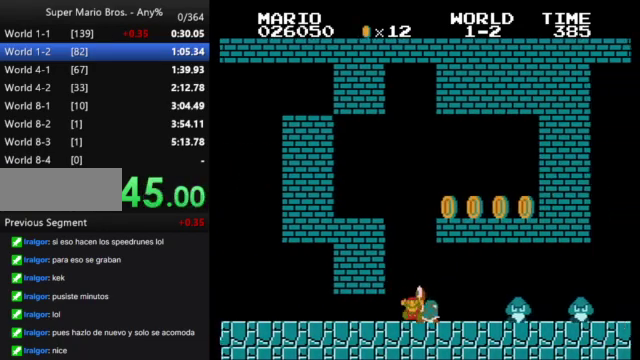
{"buttons": [], "events": [[200, "A", "down"], [267, "A", "up"], [267, "DPAD_LEFT", "up"], [333, "B", "up"]]}
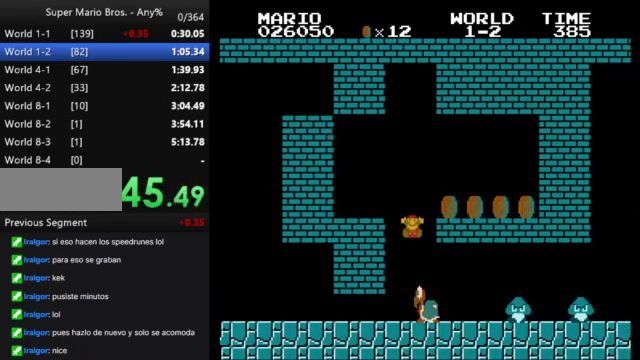
{"buttons": [], "events": []}
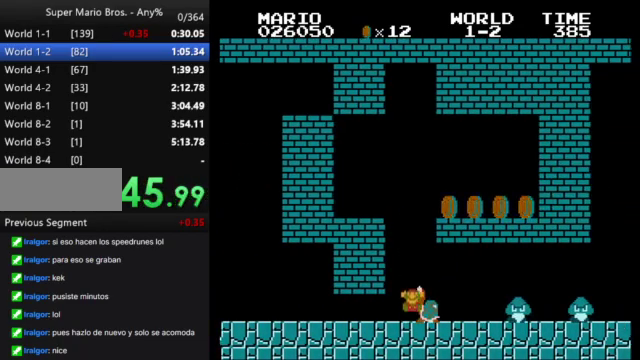
{"buttons": [], "events": []}
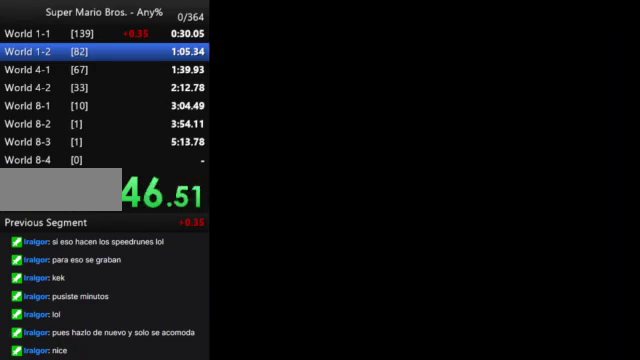
{"buttons": [], "events": []}
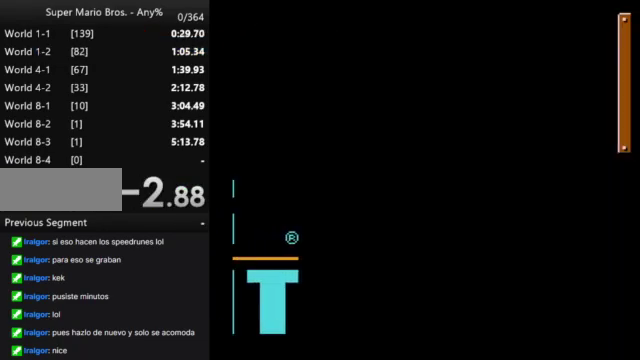
{"buttons": [], "events": [[33, "A", "down"], [333, "A", "up"]]}
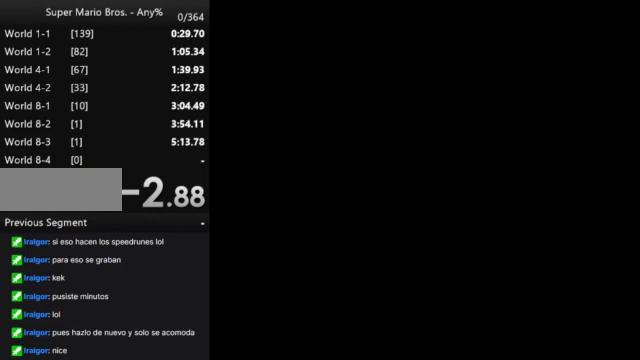
{"buttons": [], "events": []}
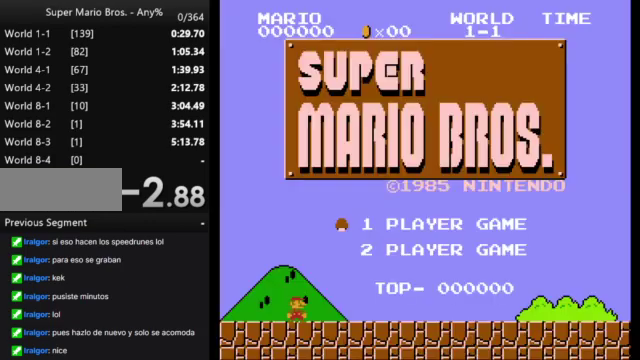
{"buttons": ["B", "DPAD_RIGHT"], "events": [[100, "START", "down"], [267, "START", "up"], [367, "B", "down"], [433, "DPAD_RIGHT", "down"]]}
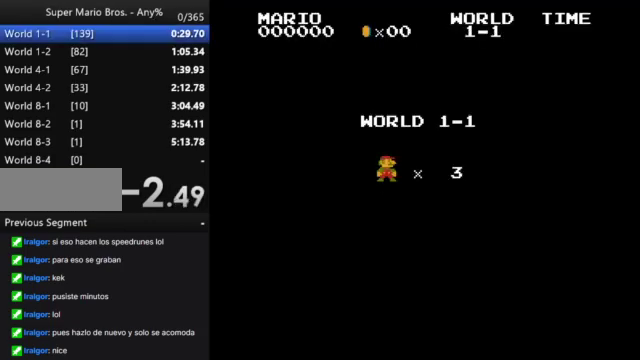
{"buttons": ["B", "DPAD_RIGHT"], "events": []}
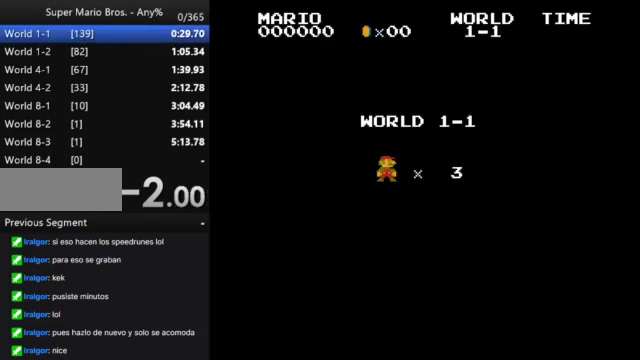
{"buttons": ["B", "DPAD_RIGHT"], "events": []}
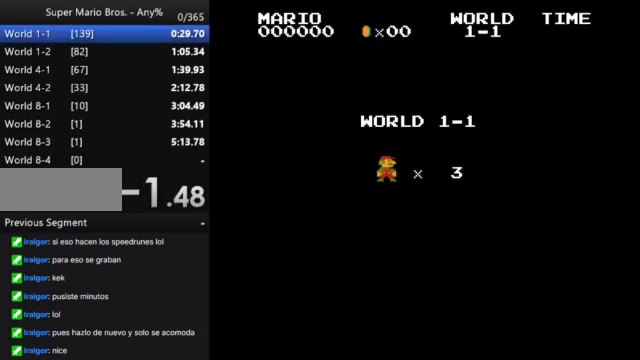
{"buttons": ["B", "DPAD_RIGHT"], "events": []}
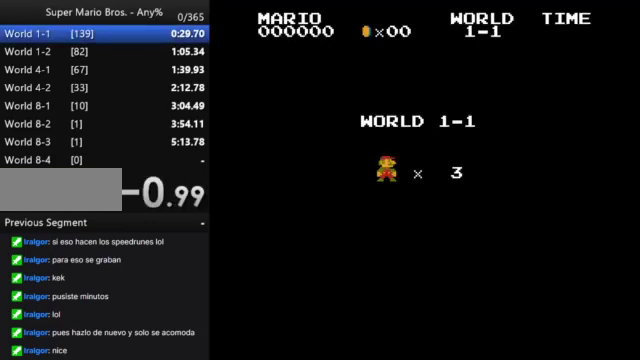
{"buttons": ["B", "DPAD_RIGHT"], "events": []}
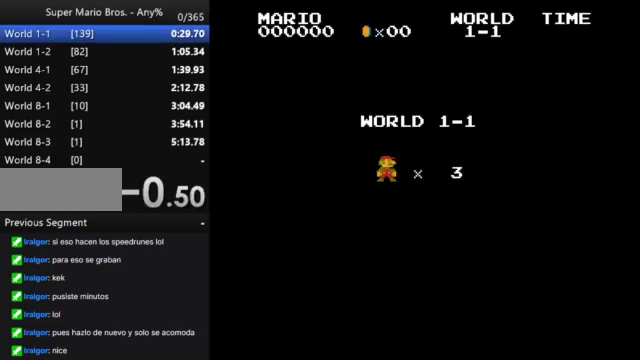
{"buttons": ["B", "DPAD_RIGHT"], "events": []}
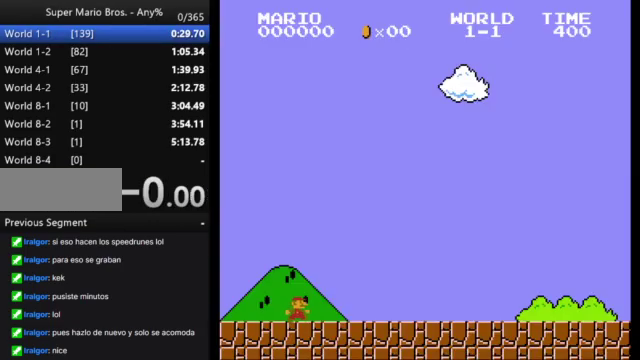
{"buttons": ["B", "DPAD_RIGHT"], "events": []}
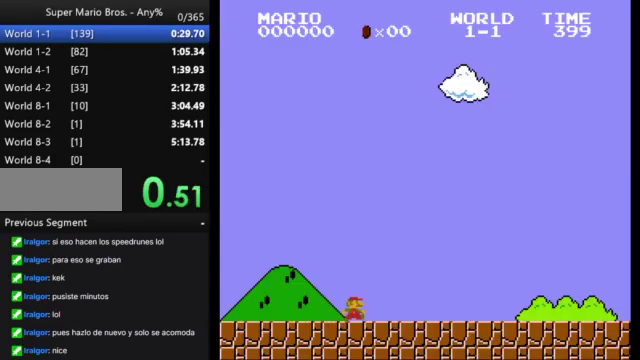
{"buttons": ["B", "DPAD_RIGHT"], "events": []}
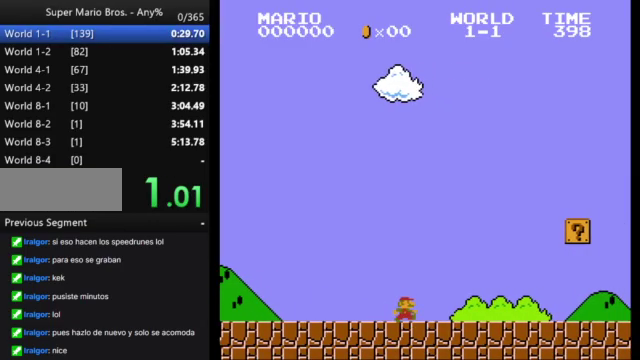
{"buttons": ["B", "DPAD_RIGHT"], "events": []}
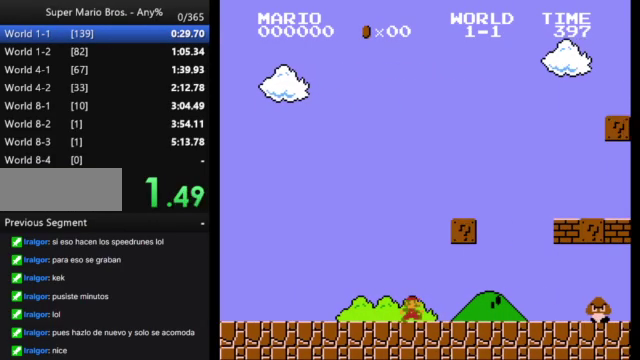
{"buttons": ["B", "DPAD_RIGHT"], "events": [[233, "A", "down"], [500, "A", "up"]]}
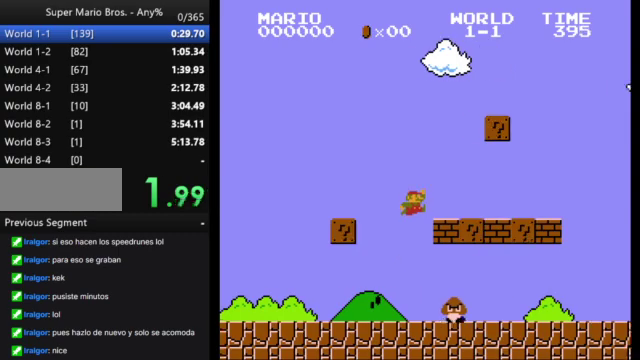
{"buttons": ["B", "DPAD_RIGHT"], "events": [[367, "A", "down"], [500, "A", "up"]]}
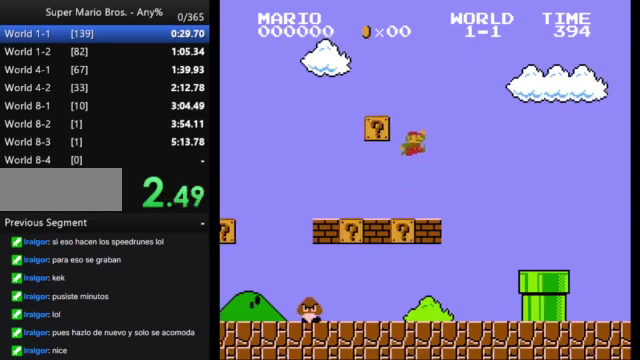
{"buttons": ["B", "DPAD_RIGHT"], "events": []}
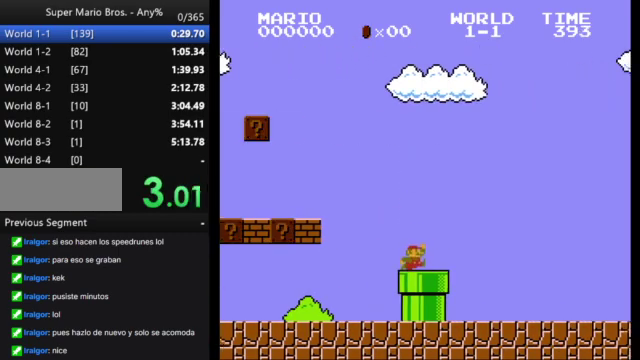
{"buttons": ["B", "DPAD_RIGHT"], "events": []}
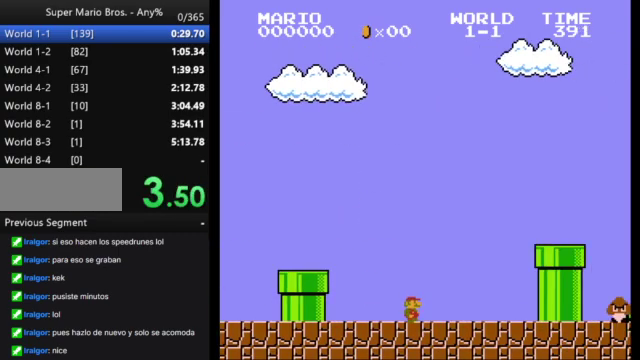
{"buttons": ["B", "DPAD_RIGHT"], "events": [[67, "A", "down"], [333, "A", "up"]]}
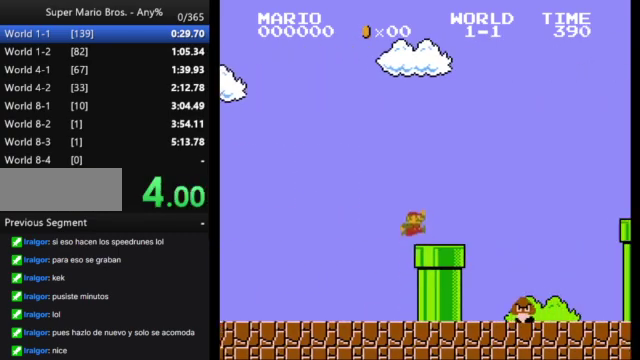
{"buttons": ["B", "DPAD_RIGHT"], "events": [[200, "A", "down"], [500, "A", "up"]]}
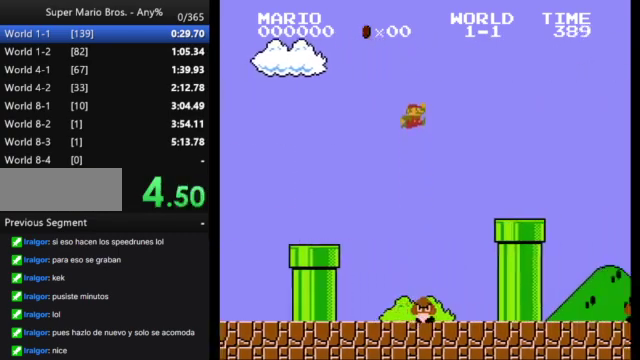
{"buttons": ["B", "DPAD_RIGHT"], "events": []}